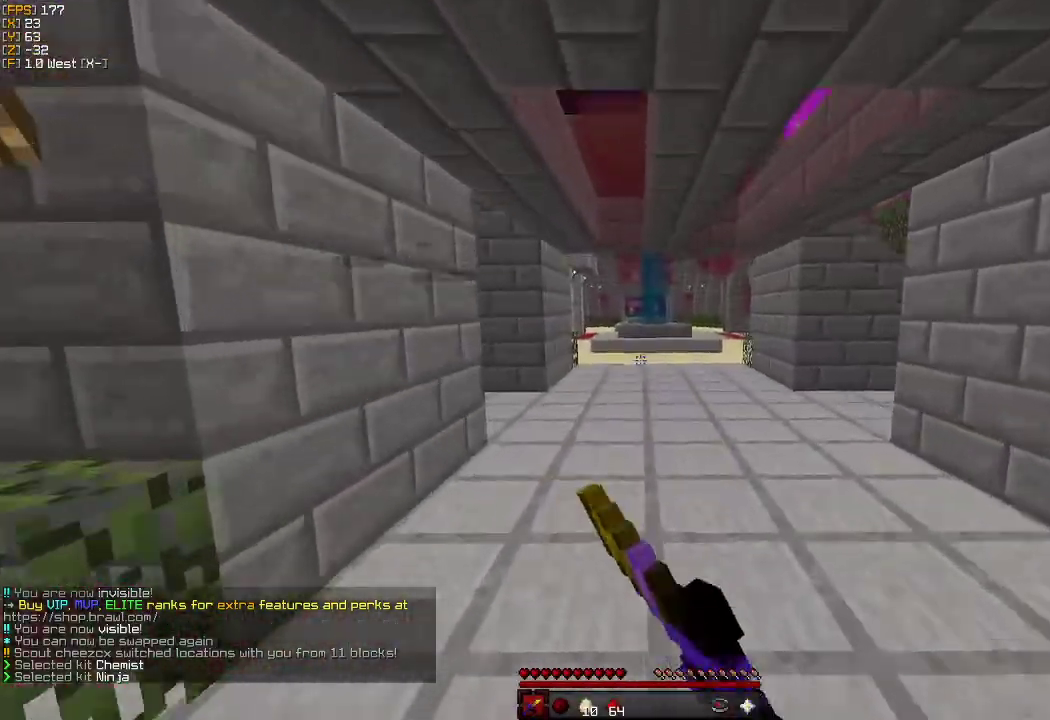
Gameplay with keyboard and mouse; each line is a JSON object with the keys and mouse buttons held at the frame after it. "events" lists presses ("down") and releases ("up") of "a", "d", "s", "w", "mouse_left" and "mouse_right" between this image and that frame as [ms after this image, input, new state], when the widget could be followed in between. "mouse_left", "mouse_right" = the "left", "right" buttons of the "mouse" list. No other keys are recorded. Fast repeated clicks can show as one long hold. Mouse movement is not recorded.
{"keys": ["w"], "mouse": [], "events": [[50, "mouse_left", "down"], [167, "mouse_left", "up"], [217, "d", "down"], [250, "mouse_left", "down"], [333, "mouse_left", "up"], [383, "d", "up"]]}
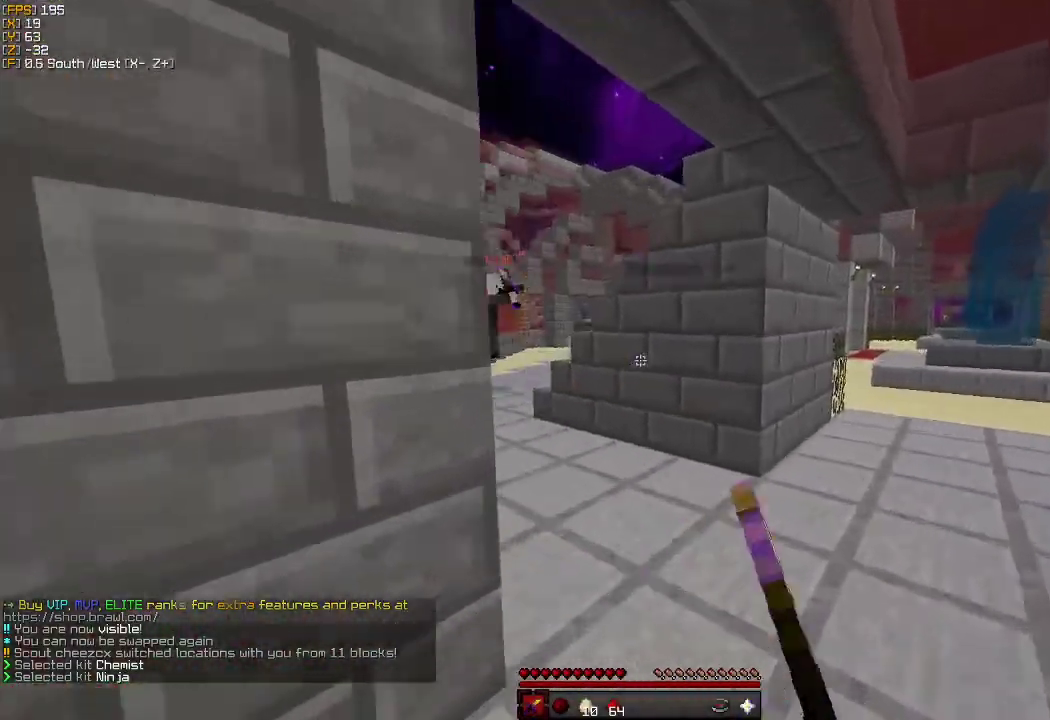
{"keys": ["a", "w"], "mouse": [], "events": [[250, "a", "down"]]}
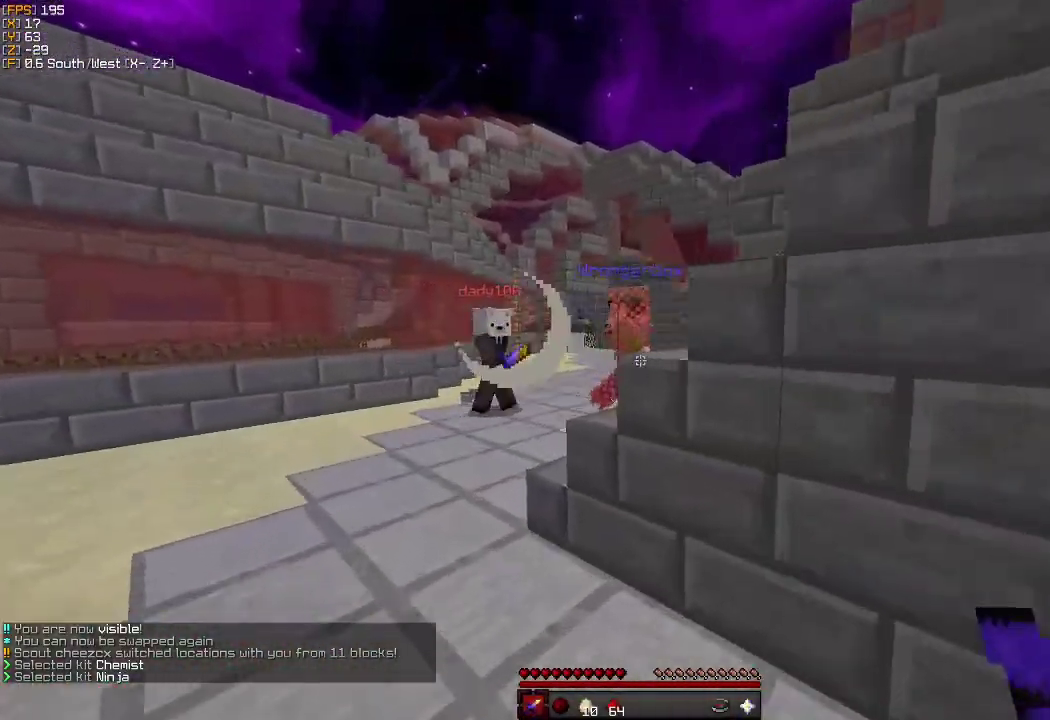
{"keys": ["w"], "mouse": [], "events": [[17, "mouse_left", "down"], [133, "mouse_left", "up"], [217, "mouse_left", "down"], [250, "a", "up"], [333, "mouse_left", "up"], [383, "mouse_left", "down"], [483, "mouse_left", "up"]]}
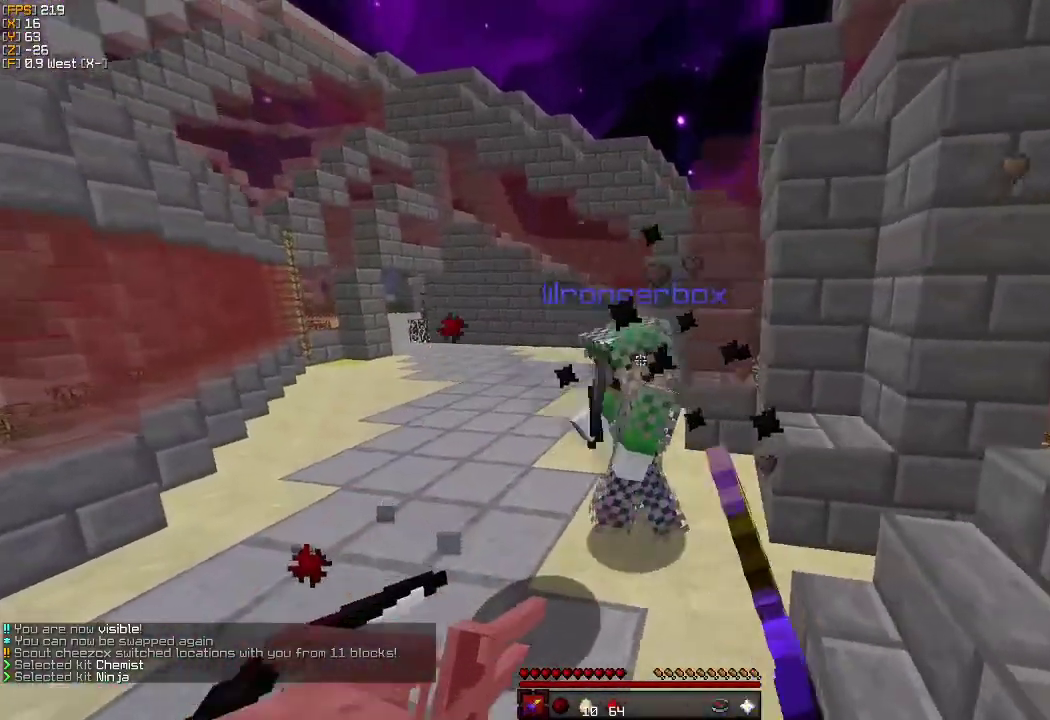
{"keys": ["a", "w"], "mouse": [], "events": [[33, "d", "down"], [50, "mouse_left", "down"], [133, "mouse_left", "up"], [233, "a", "down"], [233, "mouse_left", "down"], [250, "d", "up"], [267, "a", "up"], [317, "mouse_left", "up"], [350, "a", "down"], [367, "mouse_left", "down"], [400, "a", "up"], [467, "a", "down"], [483, "mouse_left", "up"]]}
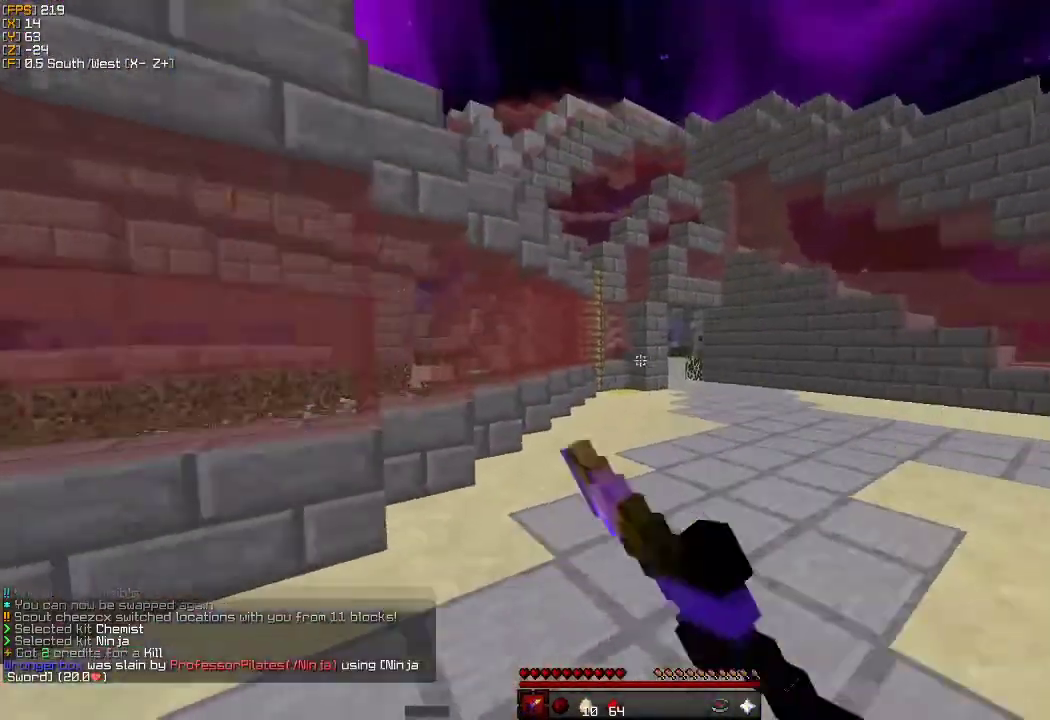
{"keys": ["w"], "mouse": [], "events": [[50, "mouse_left", "down"], [100, "a", "up"], [150, "mouse_left", "up"]]}
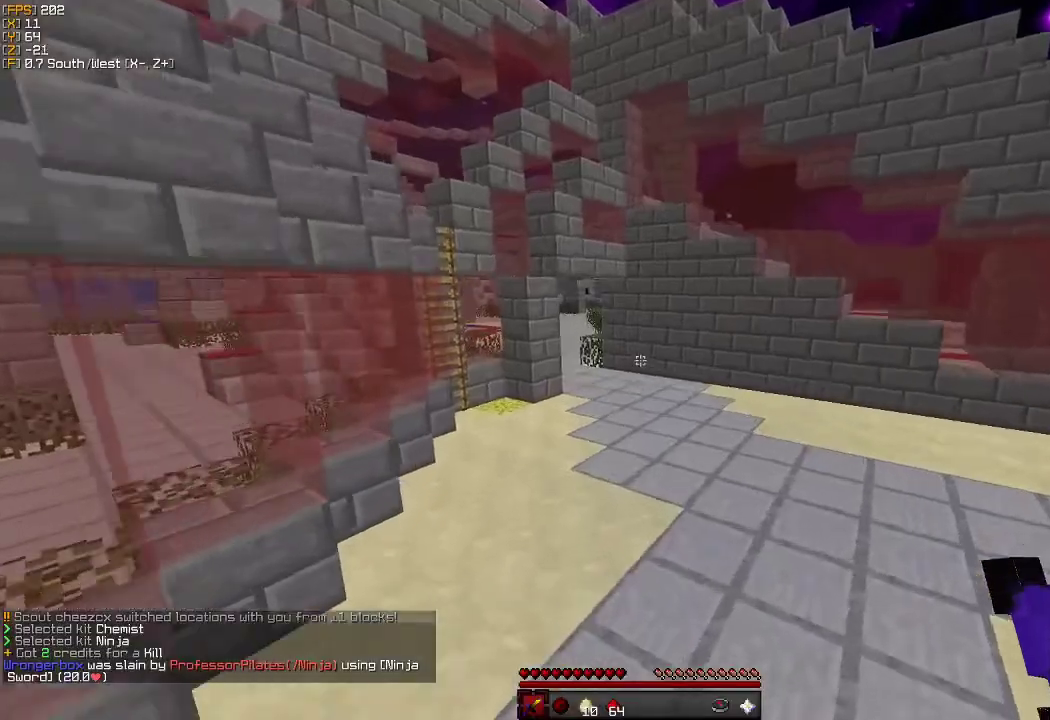
{"keys": ["w"], "mouse": ["left"], "events": [[433, "mouse_left", "down"]]}
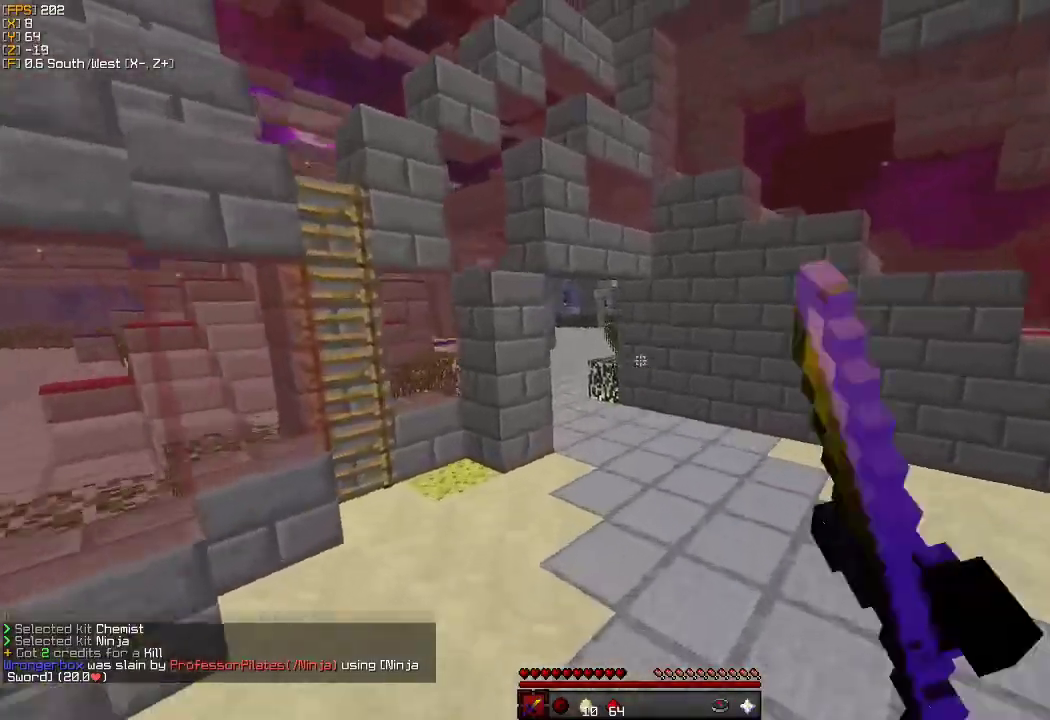
{"keys": ["w"], "mouse": ["left"], "events": [[17, "mouse_left", "up"], [100, "mouse_left", "down"], [183, "mouse_left", "up"], [267, "mouse_left", "down"], [383, "mouse_left", "up"], [450, "mouse_left", "down"]]}
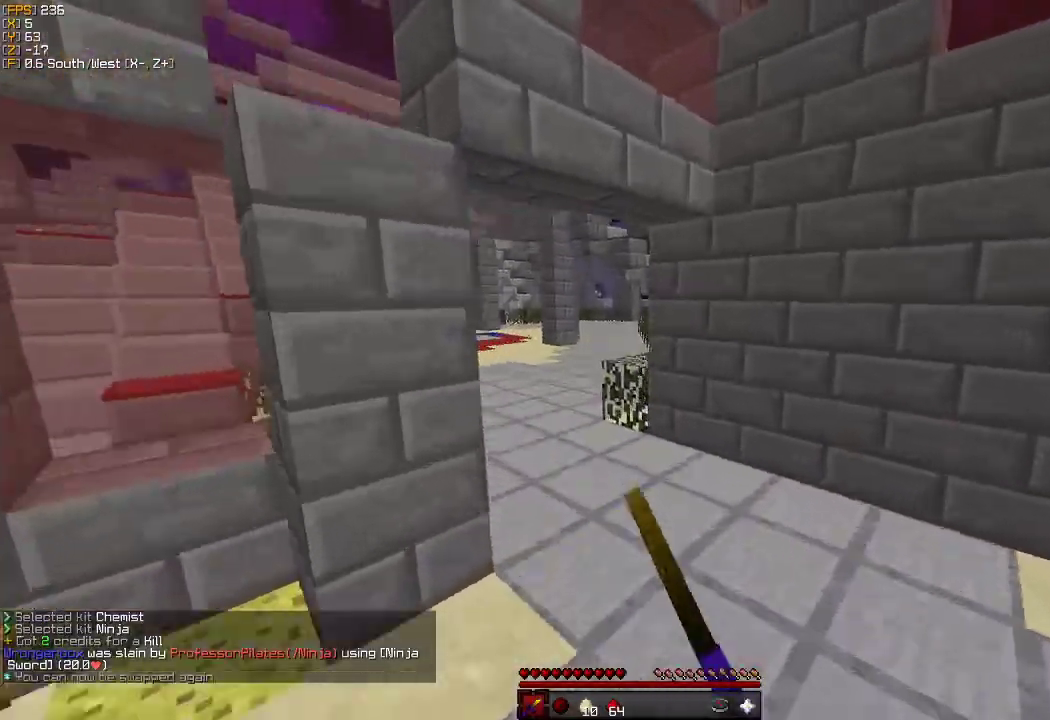
{"keys": ["a", "w"], "mouse": ["left"], "events": [[17, "mouse_left", "up"], [50, "a", "down"], [83, "mouse_left", "down"], [150, "mouse_left", "up"], [200, "mouse_left", "down"], [283, "mouse_left", "up"], [333, "mouse_left", "down"], [450, "mouse_left", "up"], [500, "mouse_left", "down"]]}
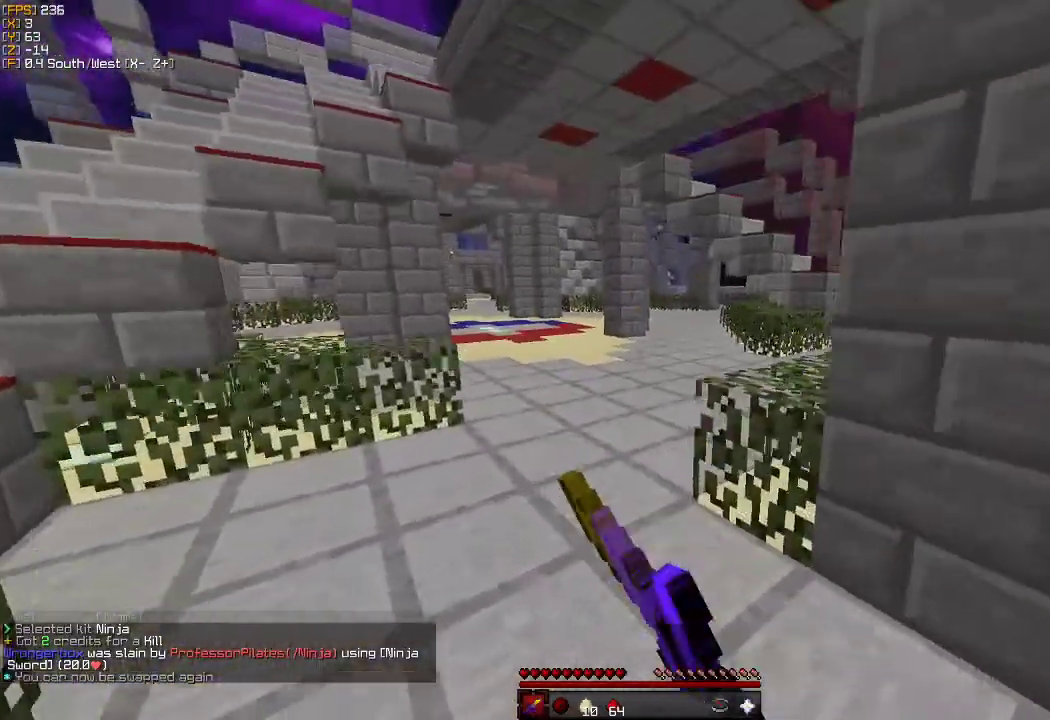
{"keys": ["a", "w"], "mouse": [], "events": [[133, "mouse_left", "up"], [183, "mouse_left", "down"], [233, "mouse_left", "up"], [250, "a", "up"], [267, "mouse_left", "down"], [300, "mouse_left", "up"], [350, "mouse_left", "down"], [383, "mouse_left", "up"], [433, "a", "down"], [450, "mouse_left", "down"], [500, "mouse_left", "up"]]}
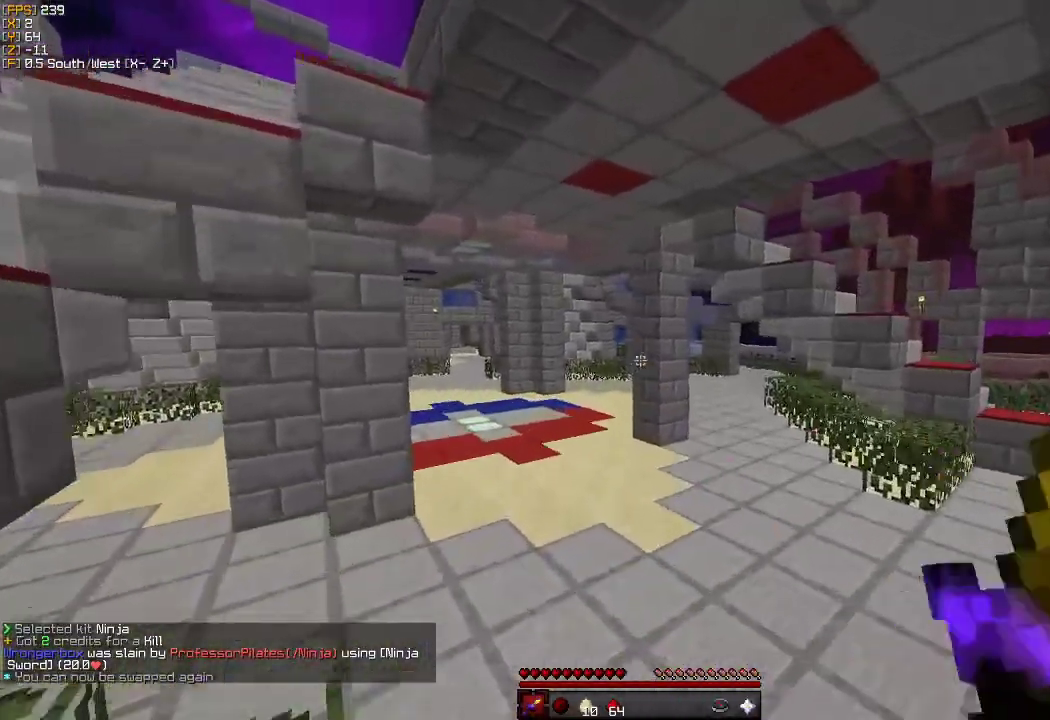
{"keys": ["w"], "mouse": [], "events": [[33, "mouse_left", "down"], [83, "mouse_left", "up"], [117, "mouse_left", "down"], [183, "mouse_left", "up"], [300, "a", "up"]]}
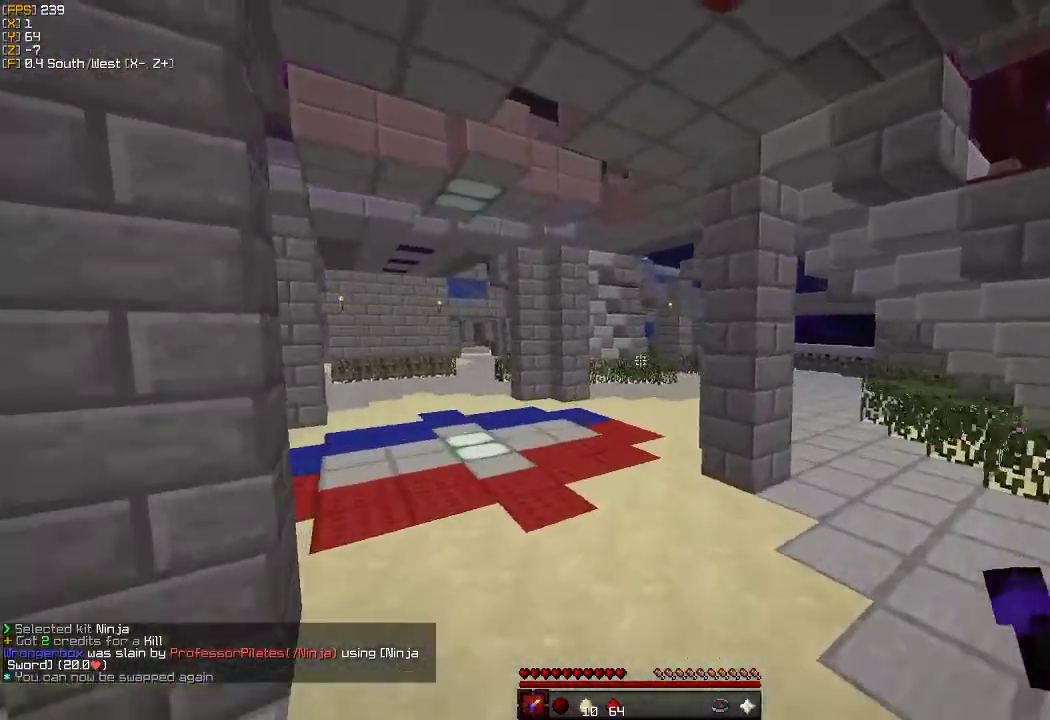
{"keys": ["w"], "mouse": [], "events": []}
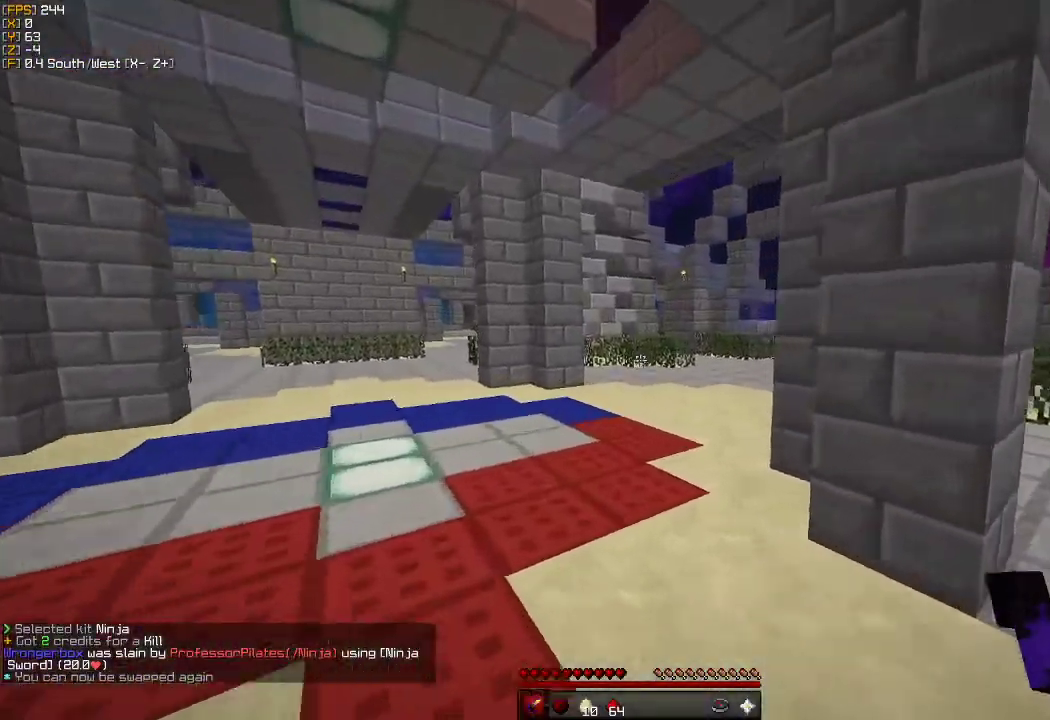
{"keys": ["w"], "mouse": [], "events": []}
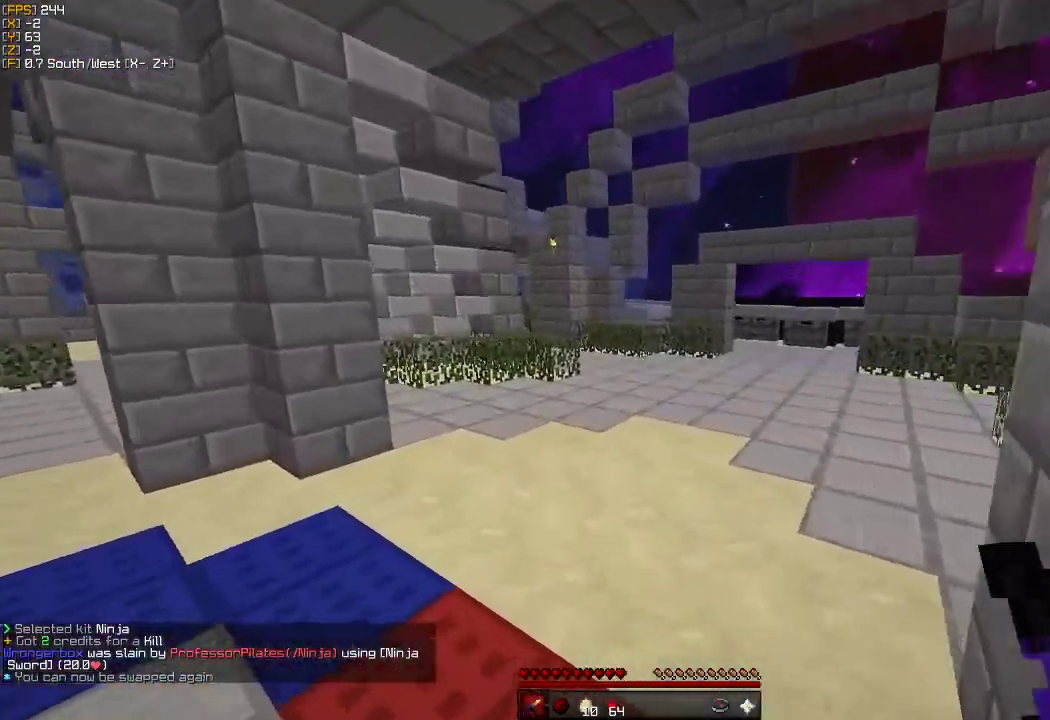
{"keys": ["d", "w"], "mouse": [], "events": [[350, "d", "down"]]}
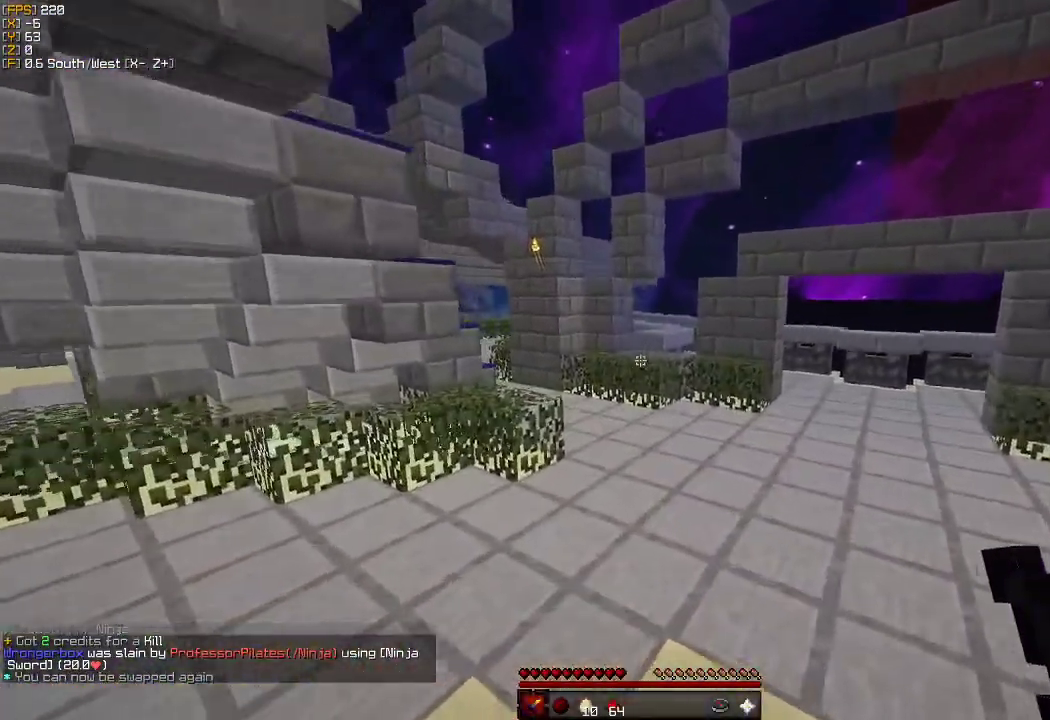
{"keys": ["a", "w"], "mouse": [], "events": [[283, "d", "up"], [350, "a", "down"]]}
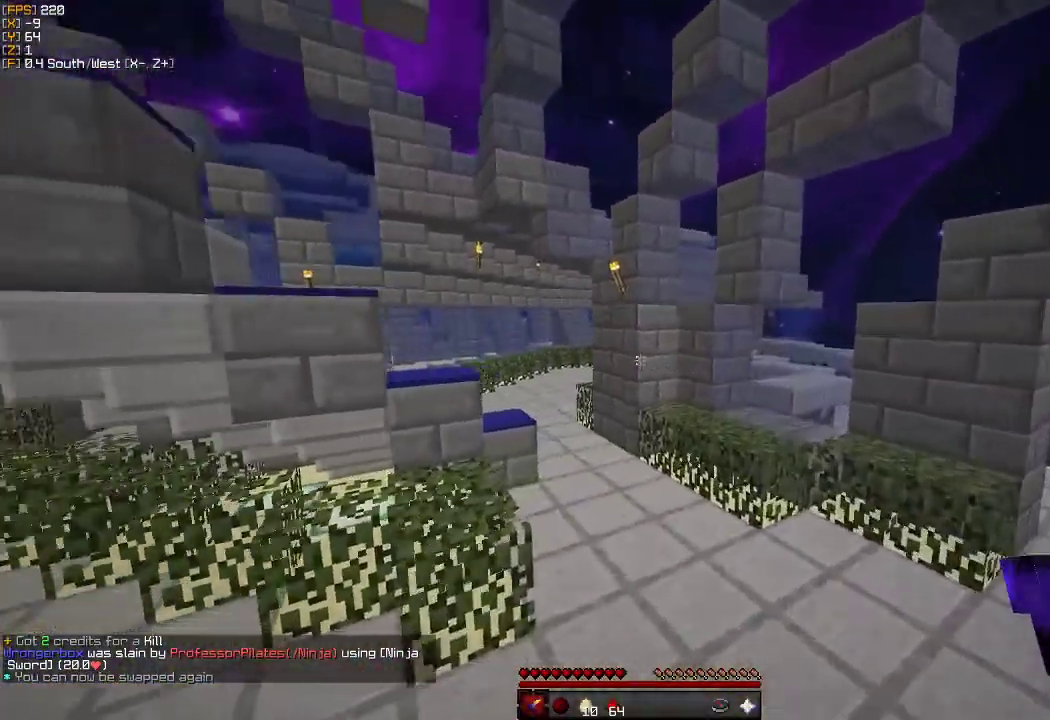
{"keys": ["w"], "mouse": [], "events": [[67, "a", "up"]]}
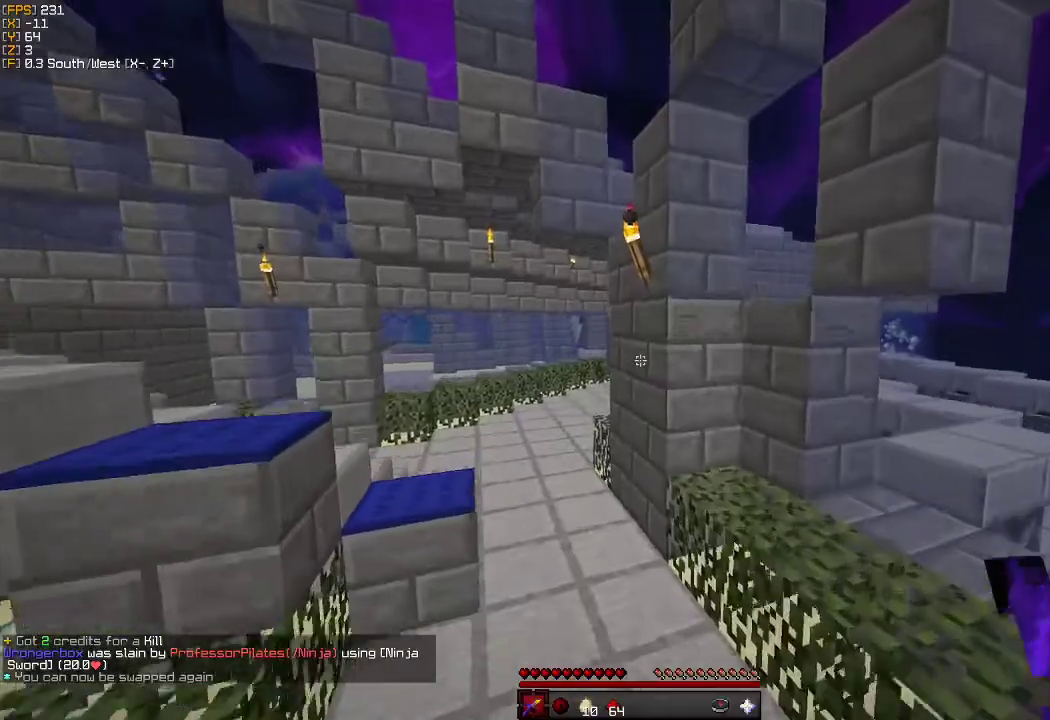
{"keys": ["a", "w"], "mouse": [], "events": [[67, "a", "down"]]}
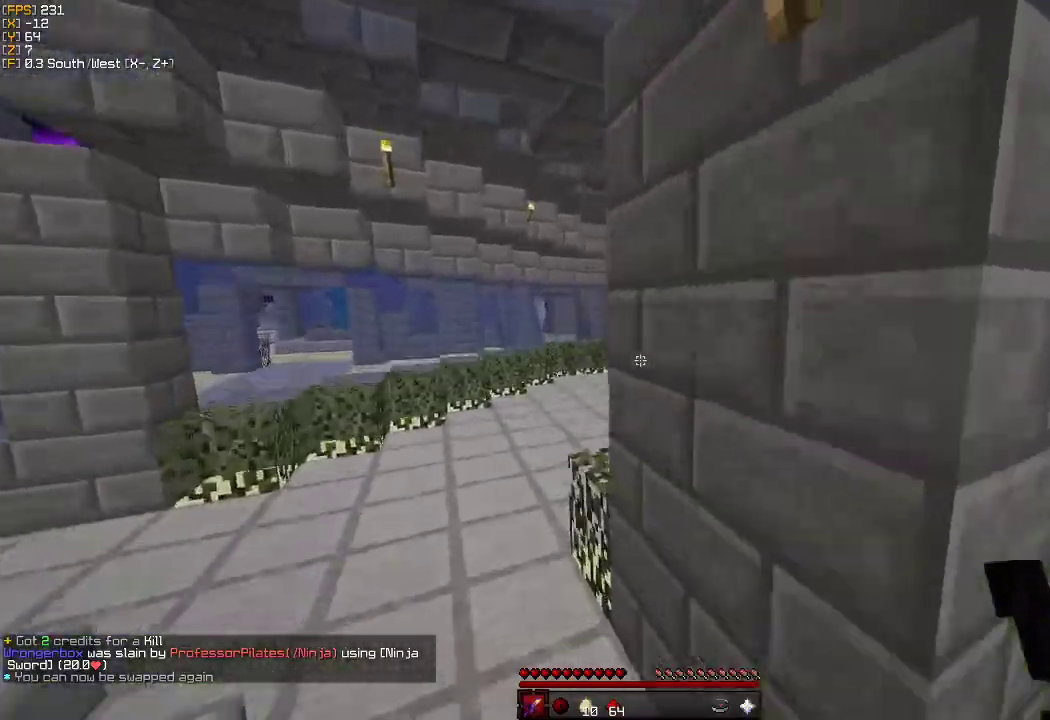
{"keys": ["w"], "mouse": [], "events": [[200, "a", "up"]]}
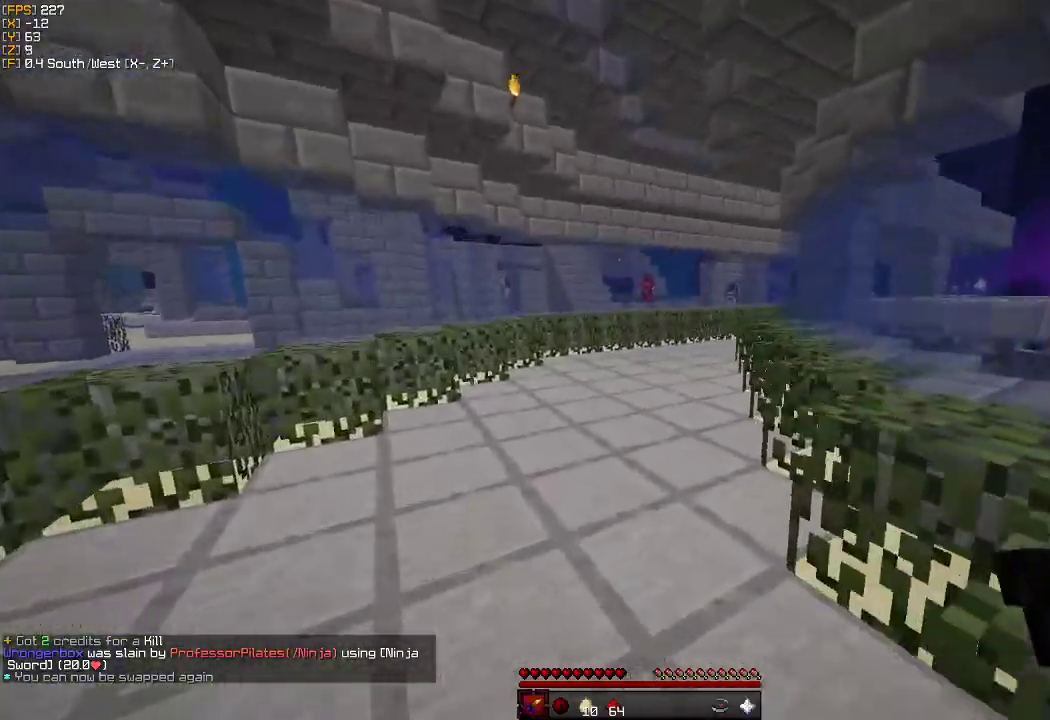
{"keys": ["w"], "mouse": [], "events": []}
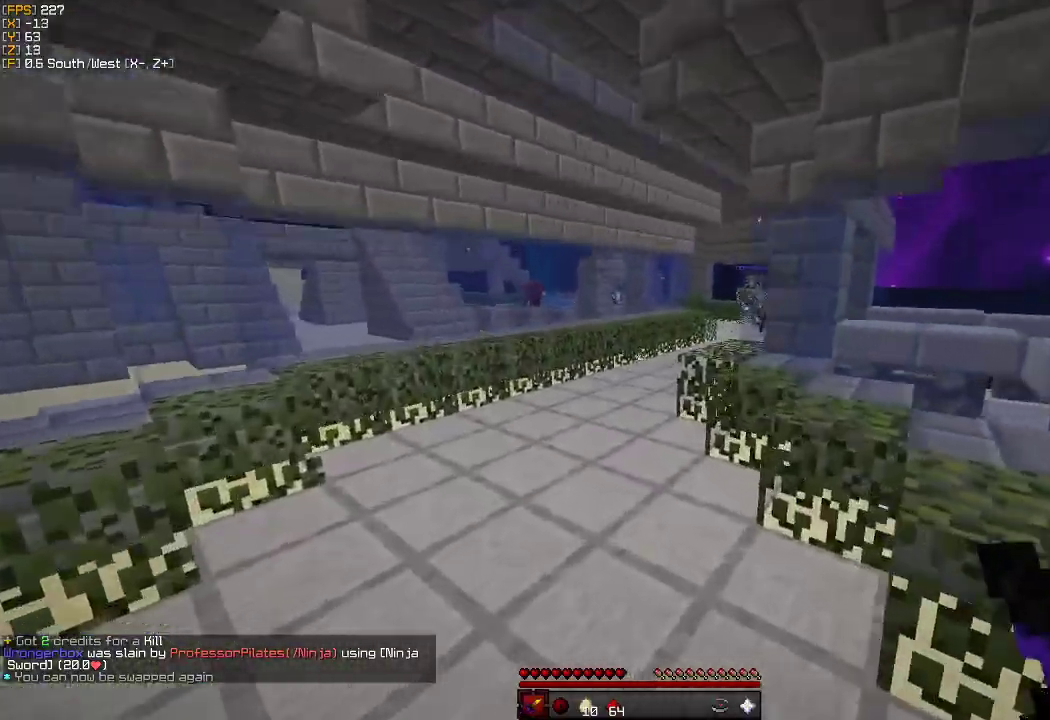
{"keys": ["w"], "mouse": [], "events": []}
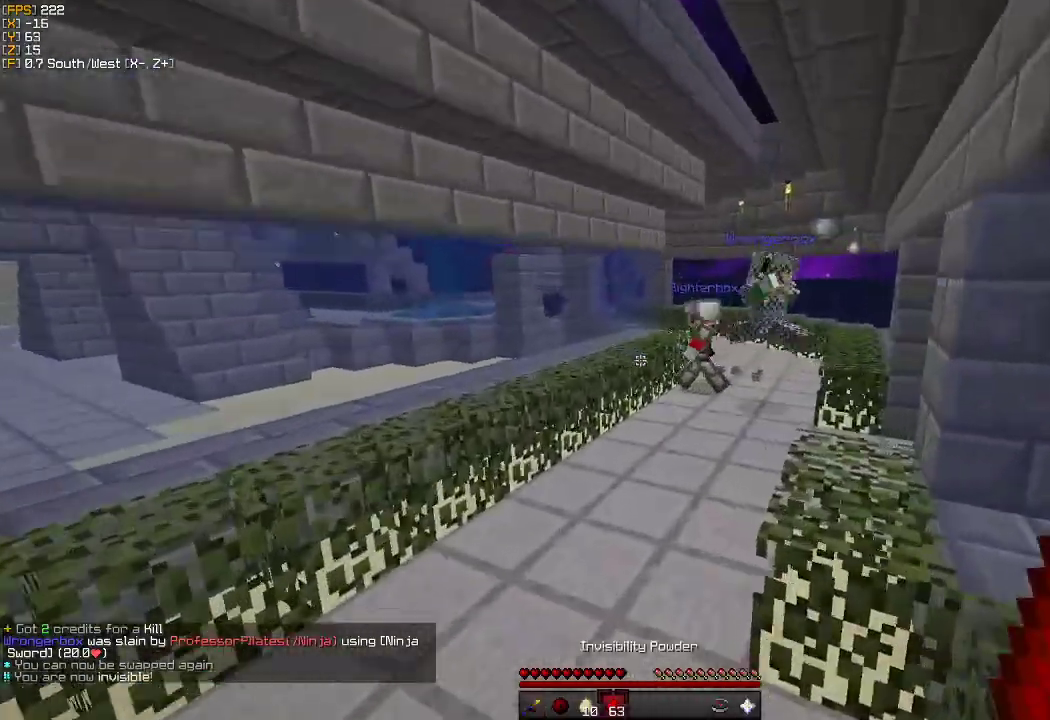
{"keys": ["w"], "mouse": [], "events": []}
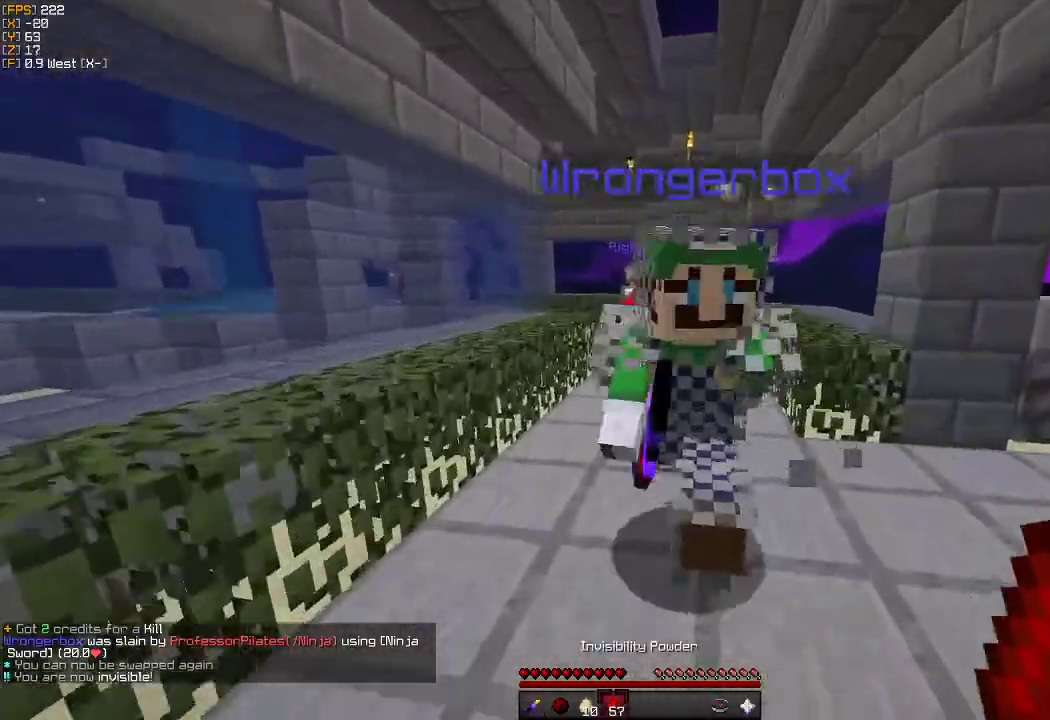
{"keys": ["w"], "mouse": [], "events": []}
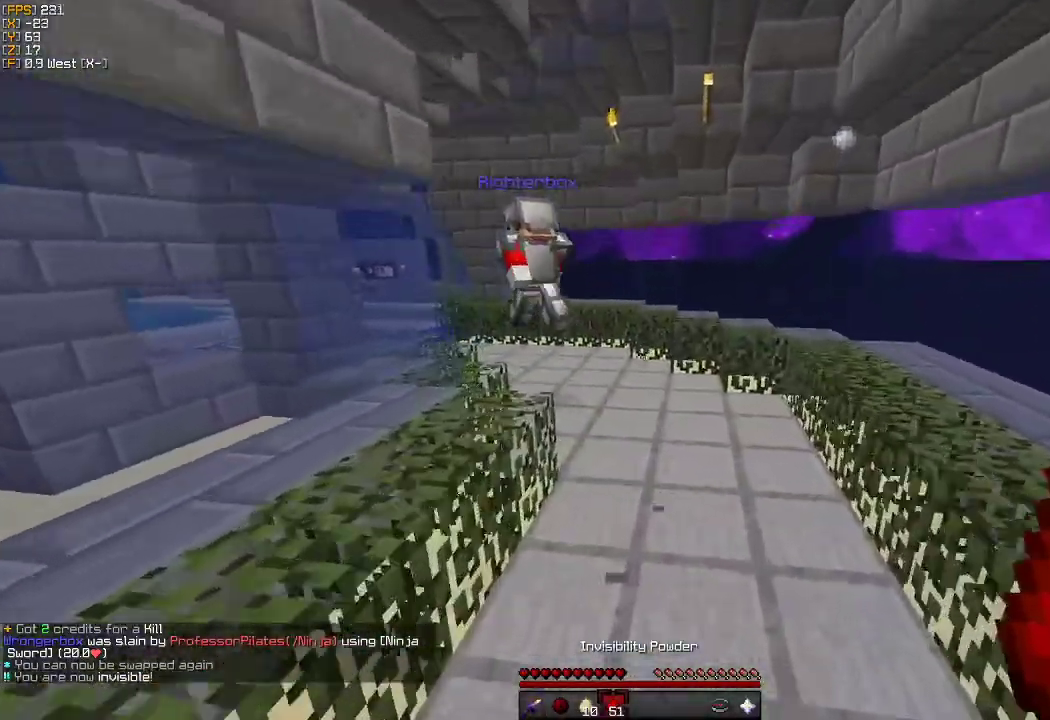
{"keys": ["w"], "mouse": [], "events": []}
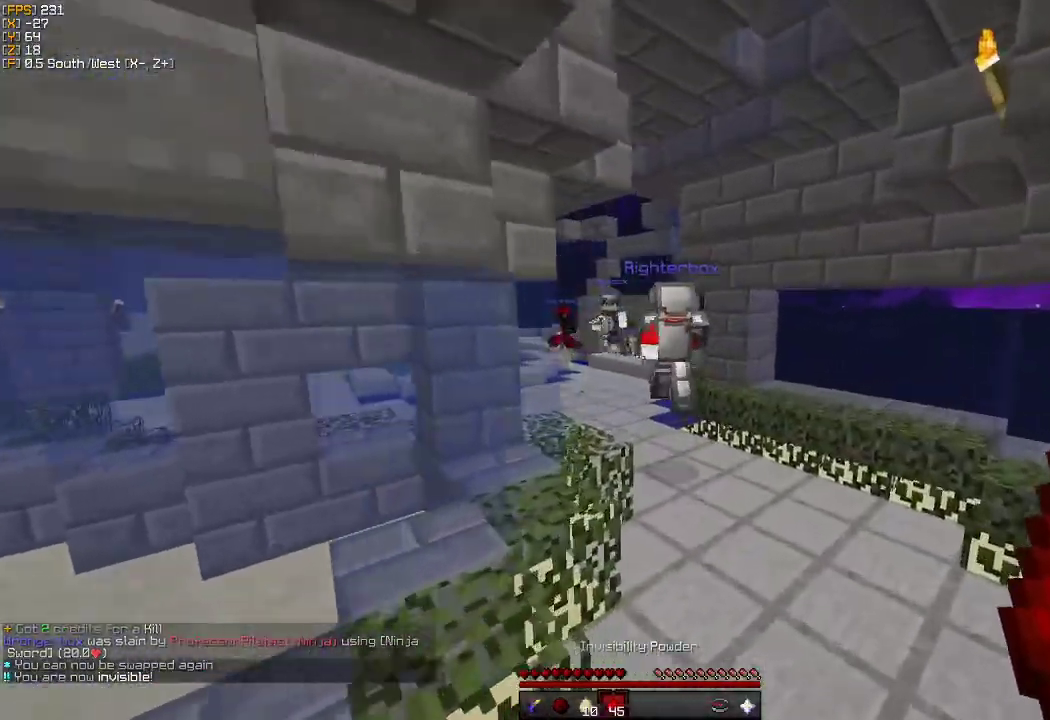
{"keys": ["w"], "mouse": [], "events": []}
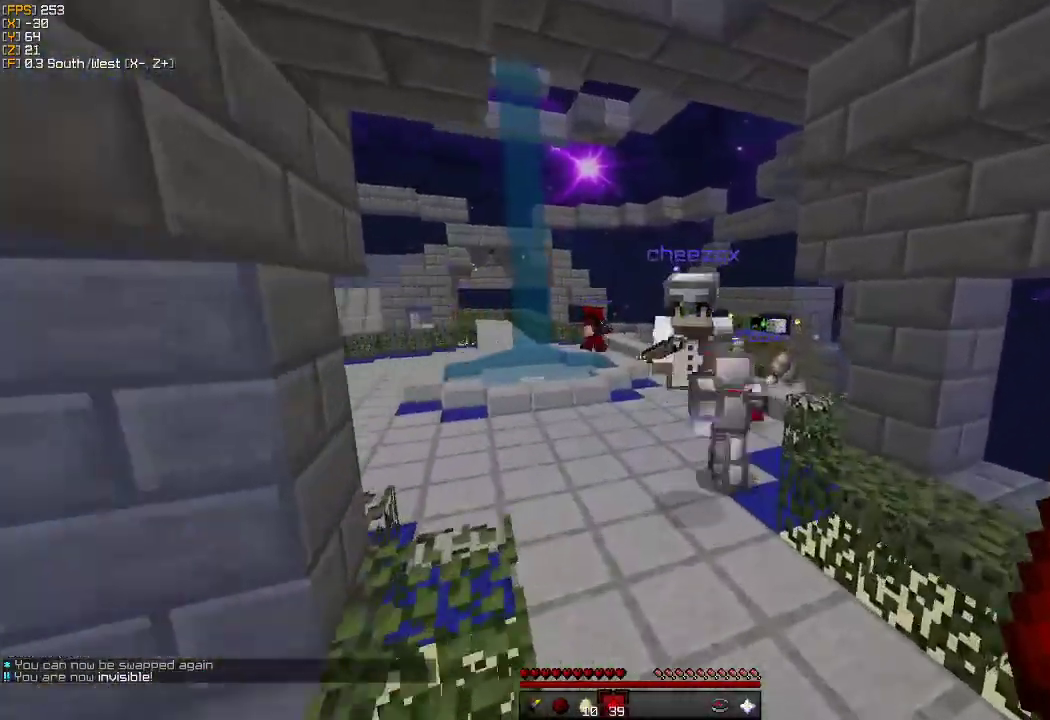
{"keys": ["w"], "mouse": [], "events": []}
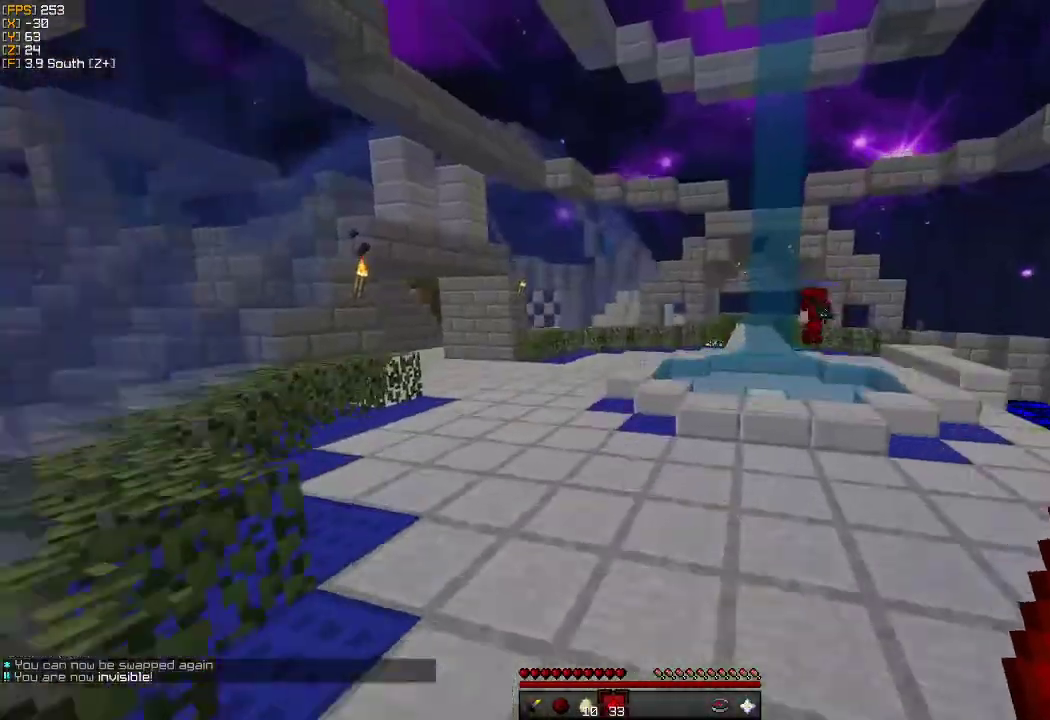
{"keys": ["a", "w"], "mouse": [], "events": [[383, "a", "down"]]}
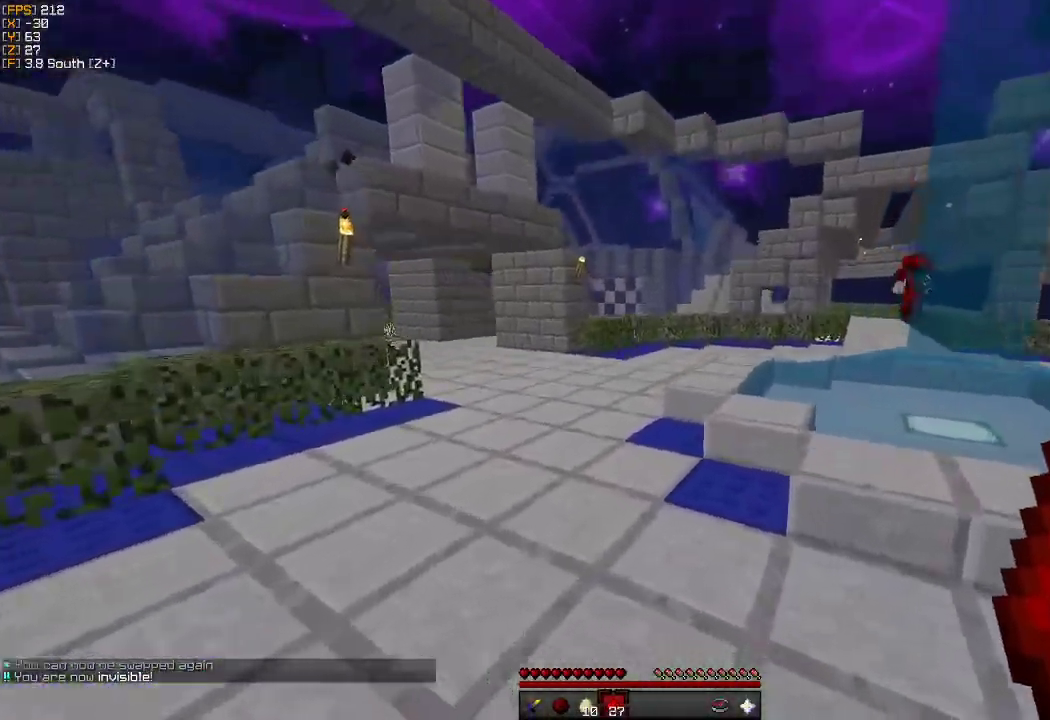
{"keys": ["w"], "mouse": [], "events": [[100, "a", "up"]]}
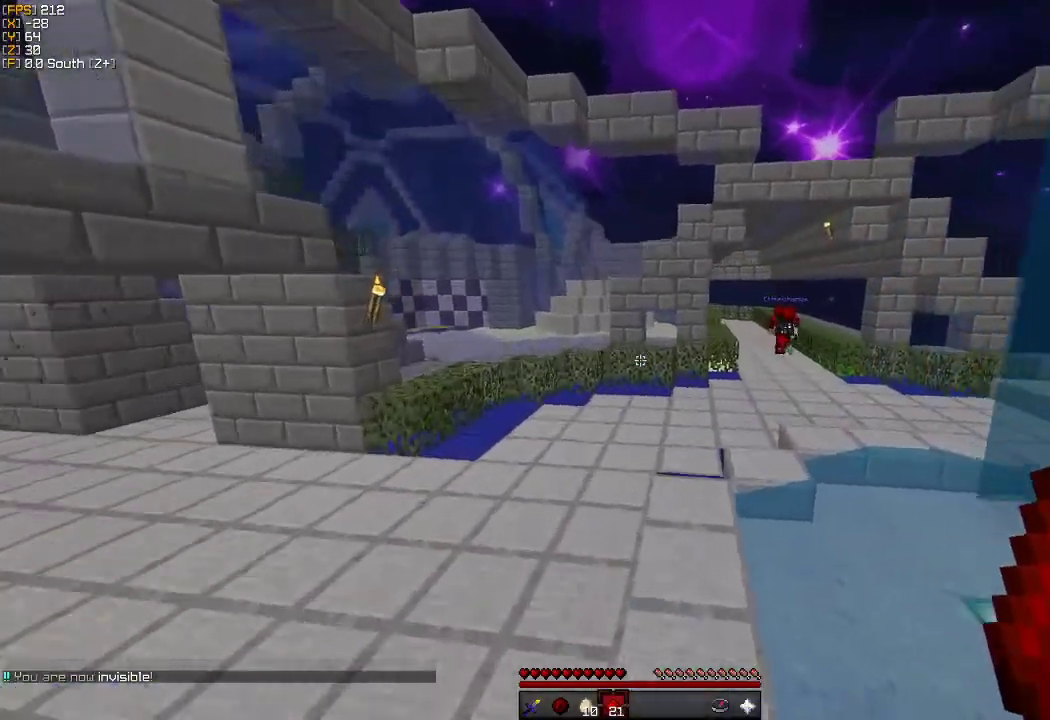
{"keys": ["w"], "mouse": [], "events": []}
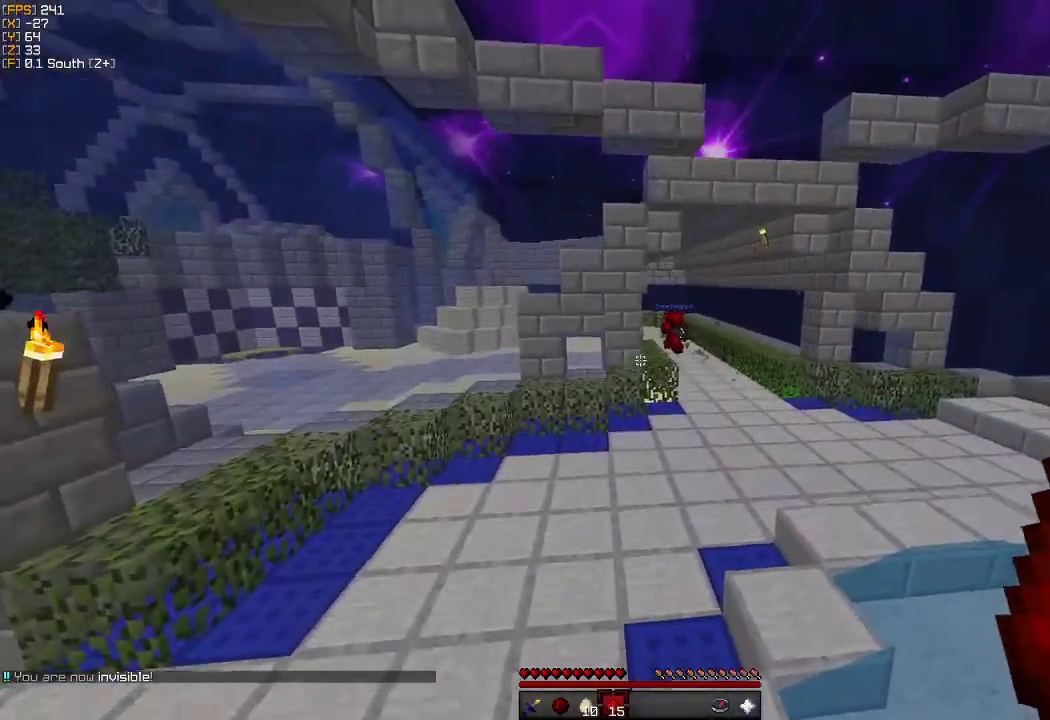
{"keys": ["w"], "mouse": [], "events": [[200, "d", "down"], [383, "d", "up"]]}
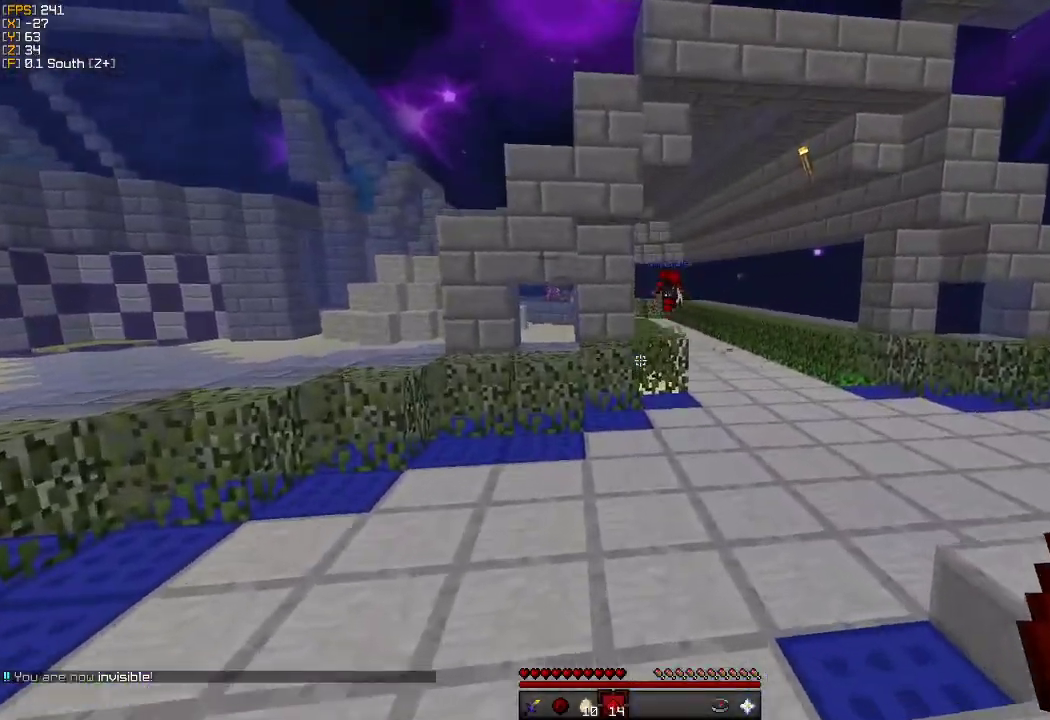
{"keys": ["w"], "mouse": [], "events": []}
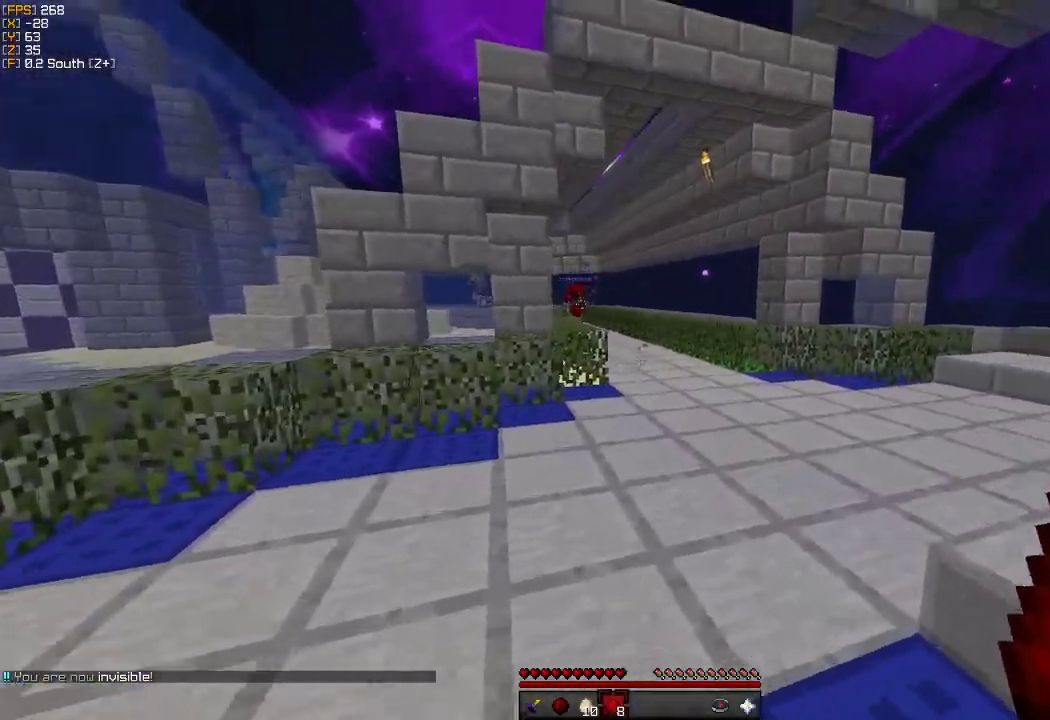
{"keys": ["d", "w"], "mouse": [], "events": [[483, "d", "down"]]}
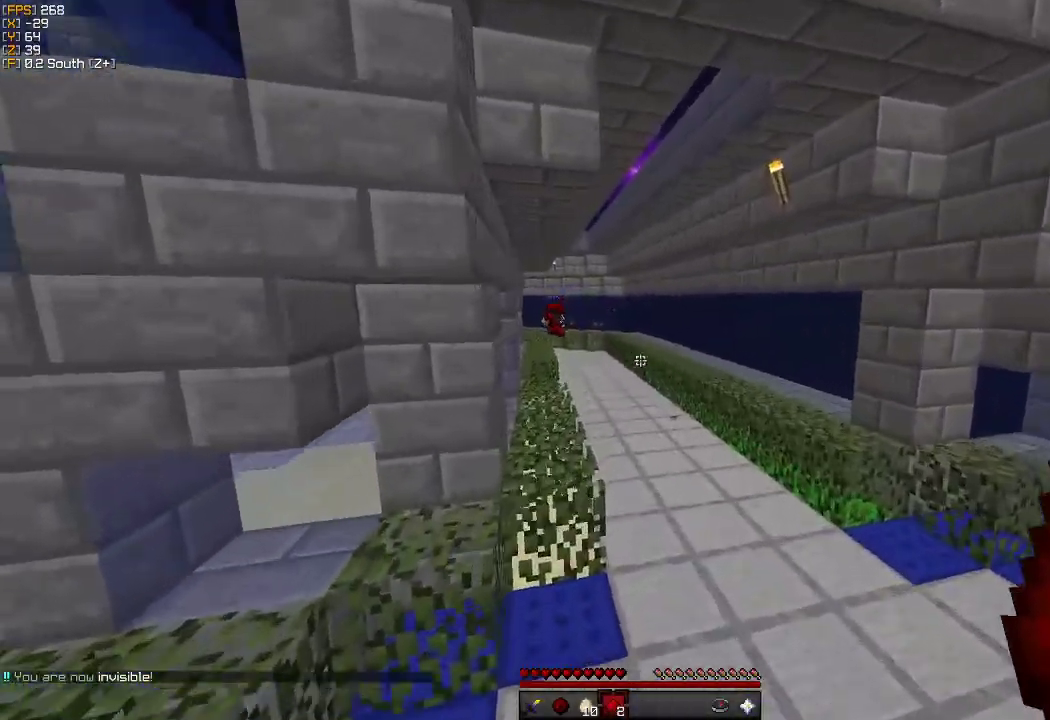
{"keys": ["d", "w"], "mouse": [], "events": []}